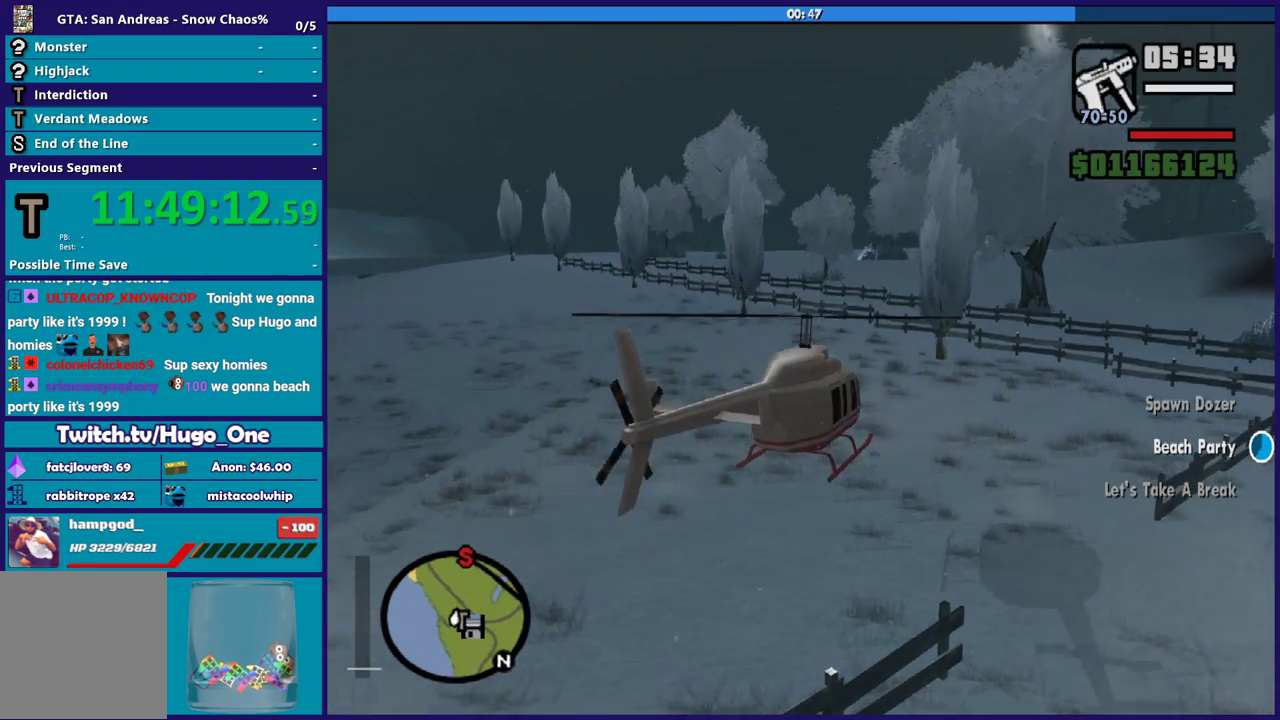
Gameplay with a controller (Xbox layout); each line is a JSON object with the inputs held at the frame after it. "button_events" lists button changes between this image and that frame as [ms after this image, input, new state], when the widget could be followed in between (sticks are given only as held states).
{"buttons": ["L1"], "left_stick": "up-left", "right_stick": "center", "button_events": [[133, "R2", "up"], [500, "L1", "down"]]}
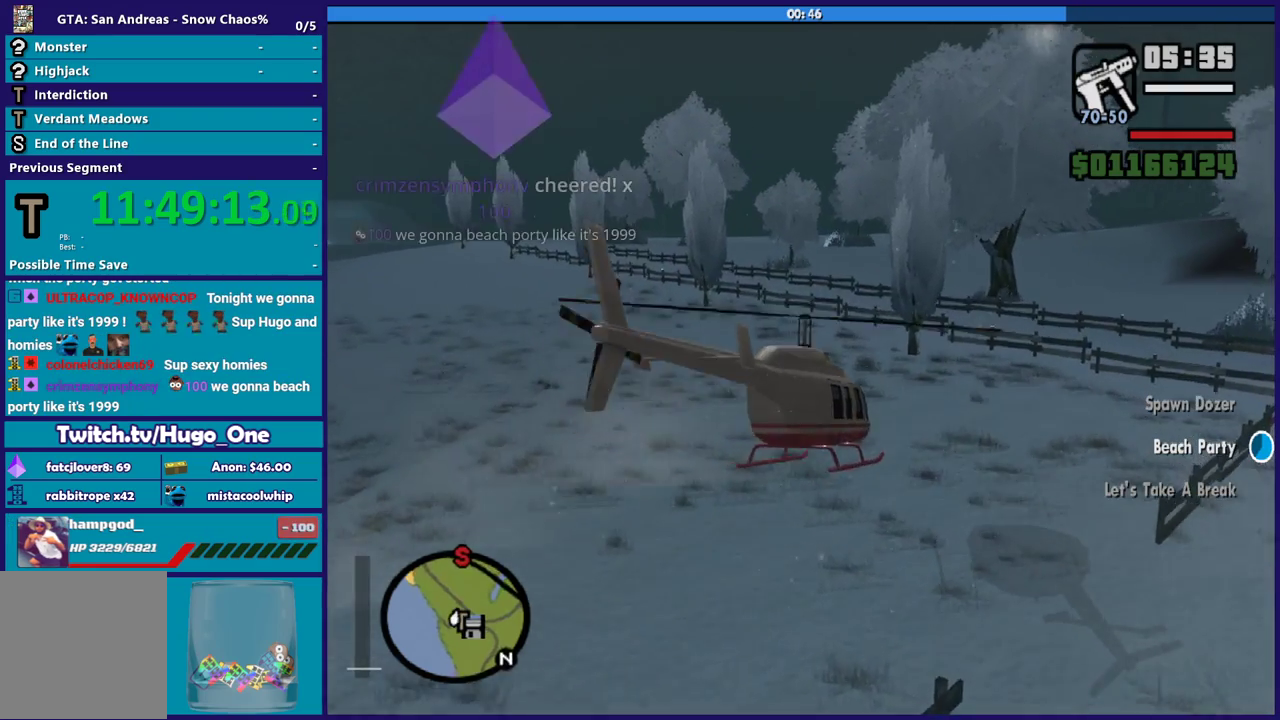
{"buttons": ["L2"], "left_stick": "center", "right_stick": "down-right", "button_events": [[133, "L1", "up"], [300, "L2", "down"]]}
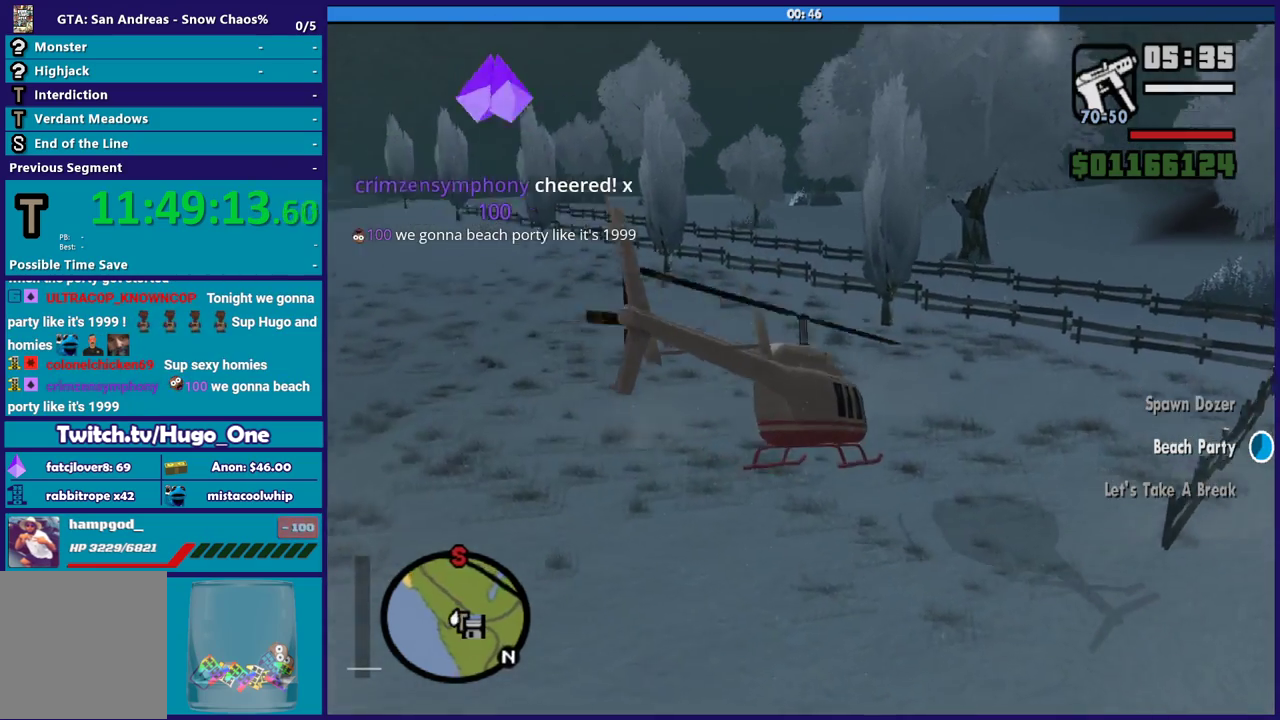
{"buttons": ["L2"], "left_stick": "center", "right_stick": "right", "button_events": []}
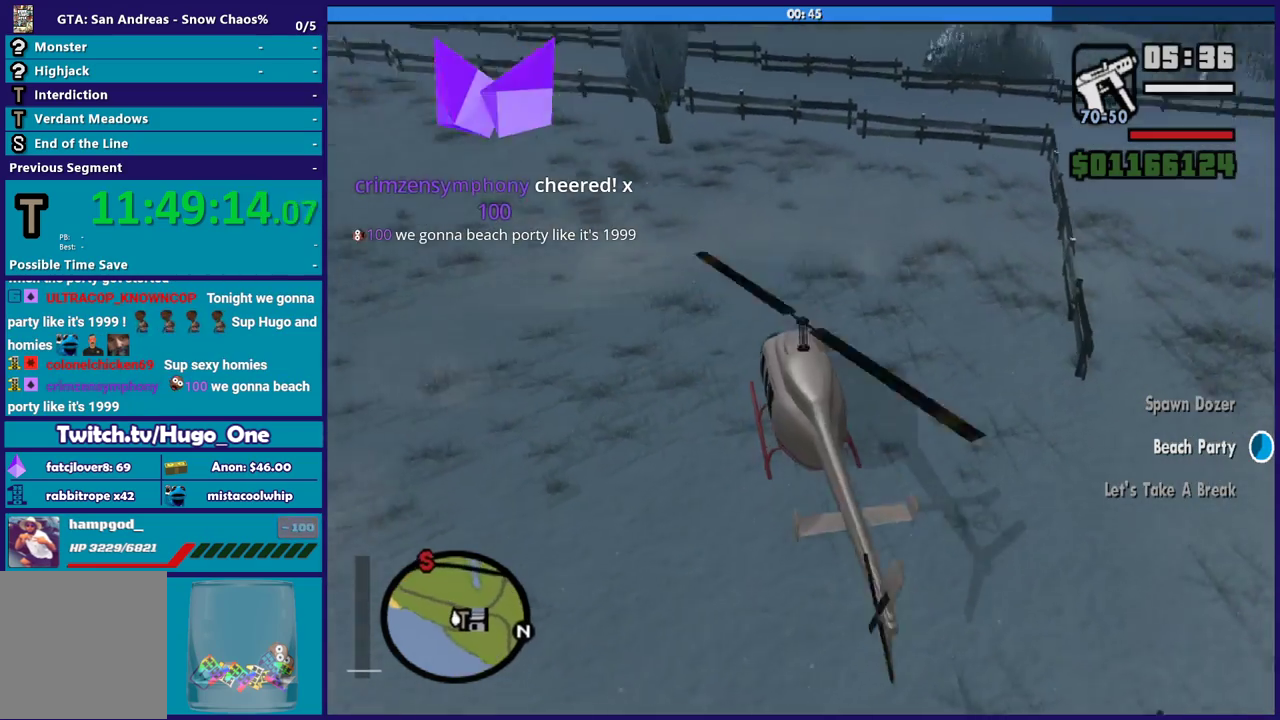
{"buttons": ["L2"], "left_stick": "center", "right_stick": "center", "button_events": []}
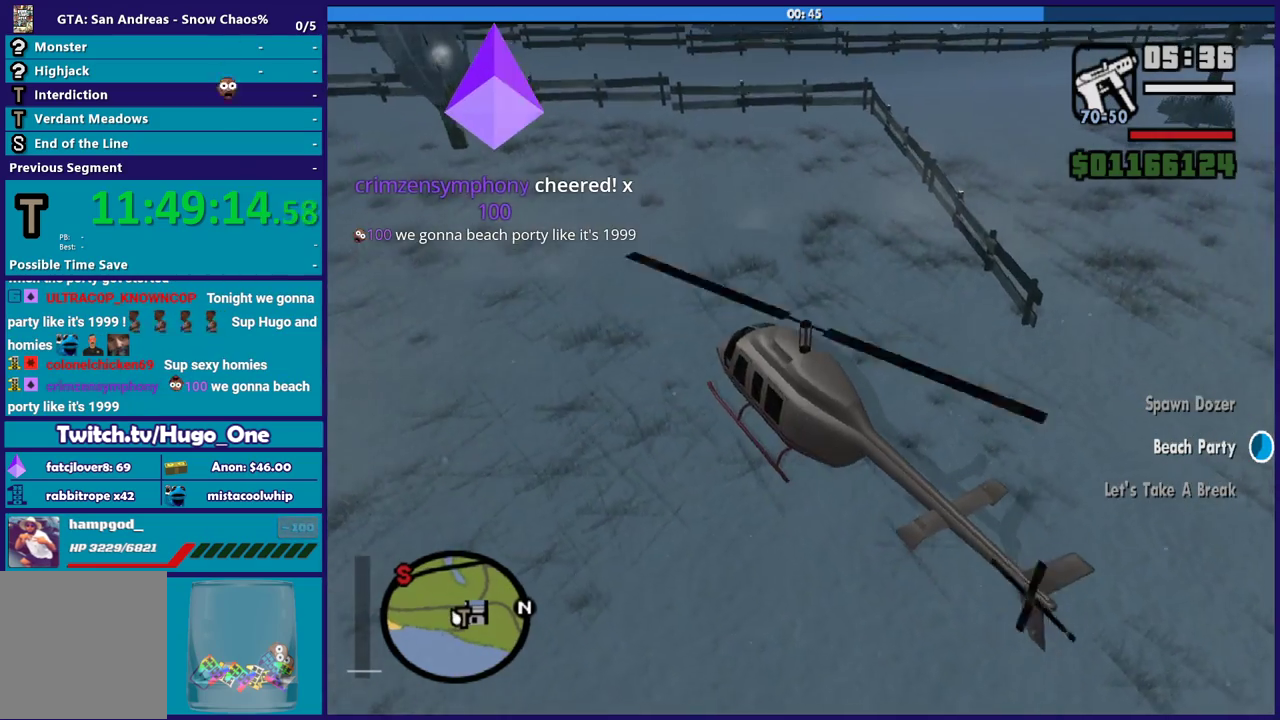
{"buttons": ["Y"], "left_stick": "center", "right_stick": "center", "button_events": [[66, "Y", "down"], [233, "Y", "up"], [300, "Y", "down"], [400, "Y", "up"], [500, "L2", "up"], [500, "Y", "down"]]}
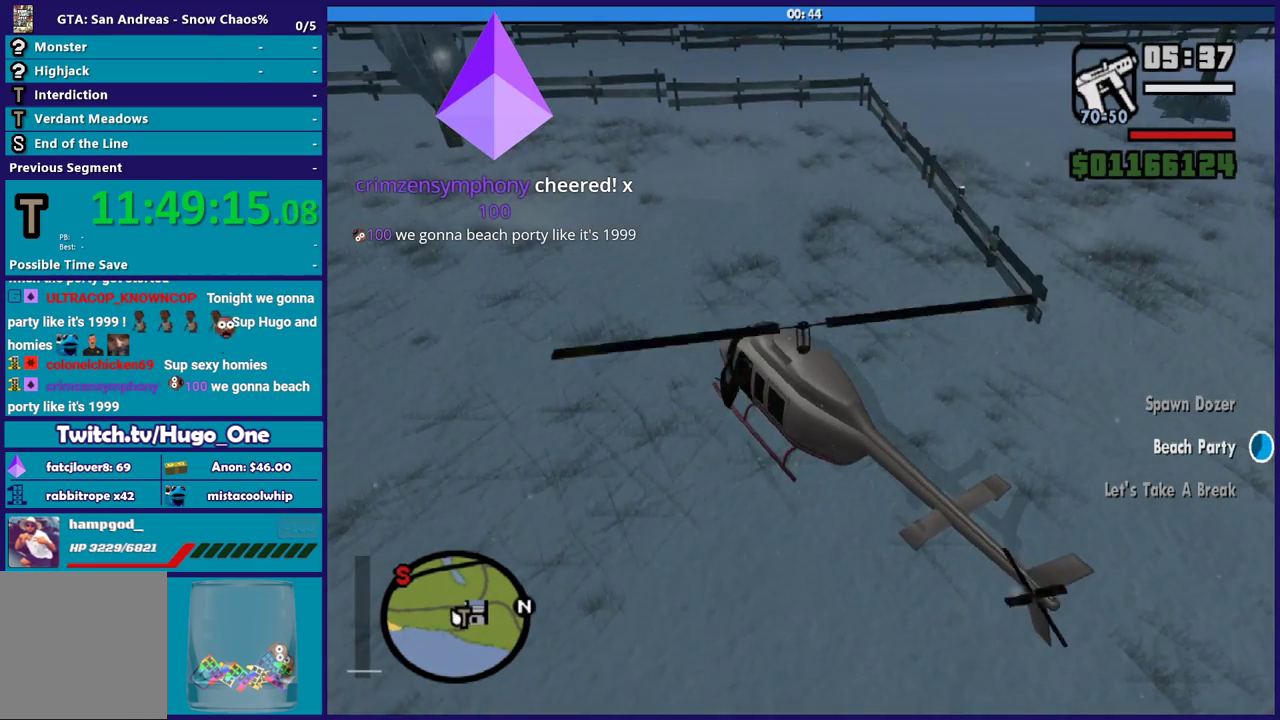
{"buttons": ["A"], "left_stick": "left", "right_stick": "center", "button_events": [[100, "Y", "up"], [167, "Y", "down"], [300, "Y", "up"], [434, "A", "down"]]}
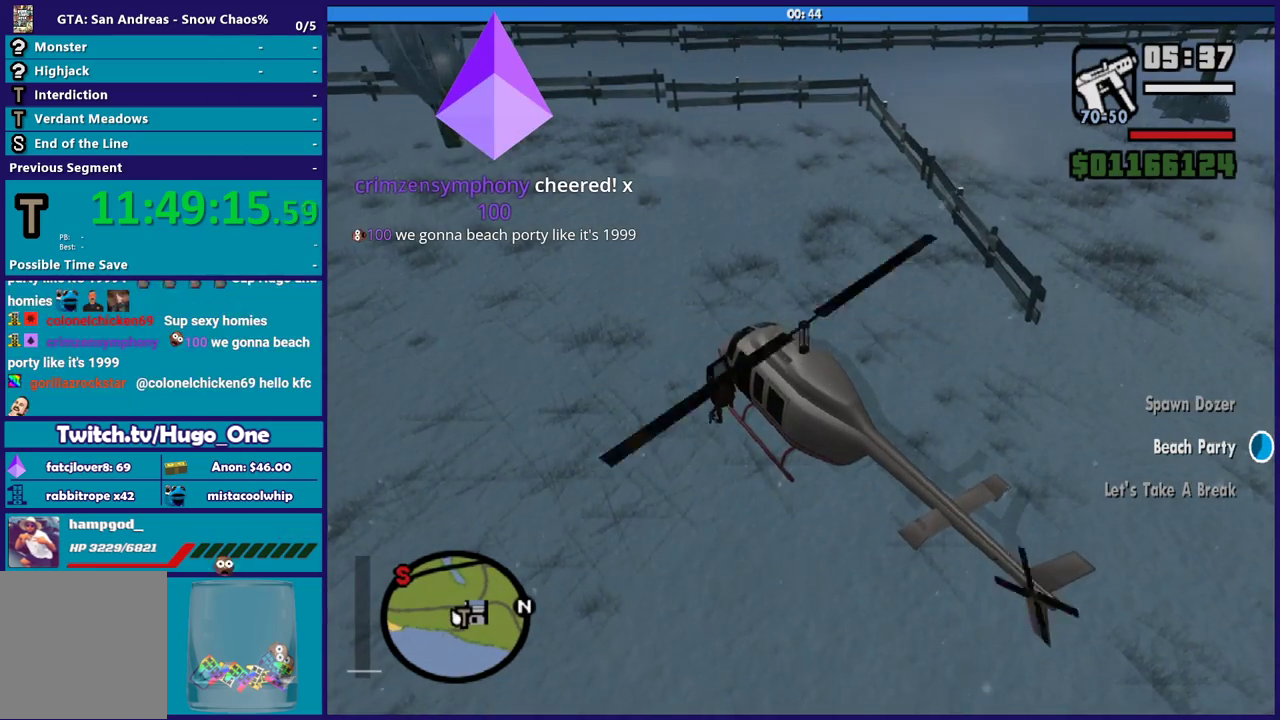
{"buttons": [], "left_stick": "left", "right_stick": "center", "button_events": [[34, "A", "up"], [101, "A", "down"], [234, "A", "up"], [301, "A", "down"], [434, "A", "up"]]}
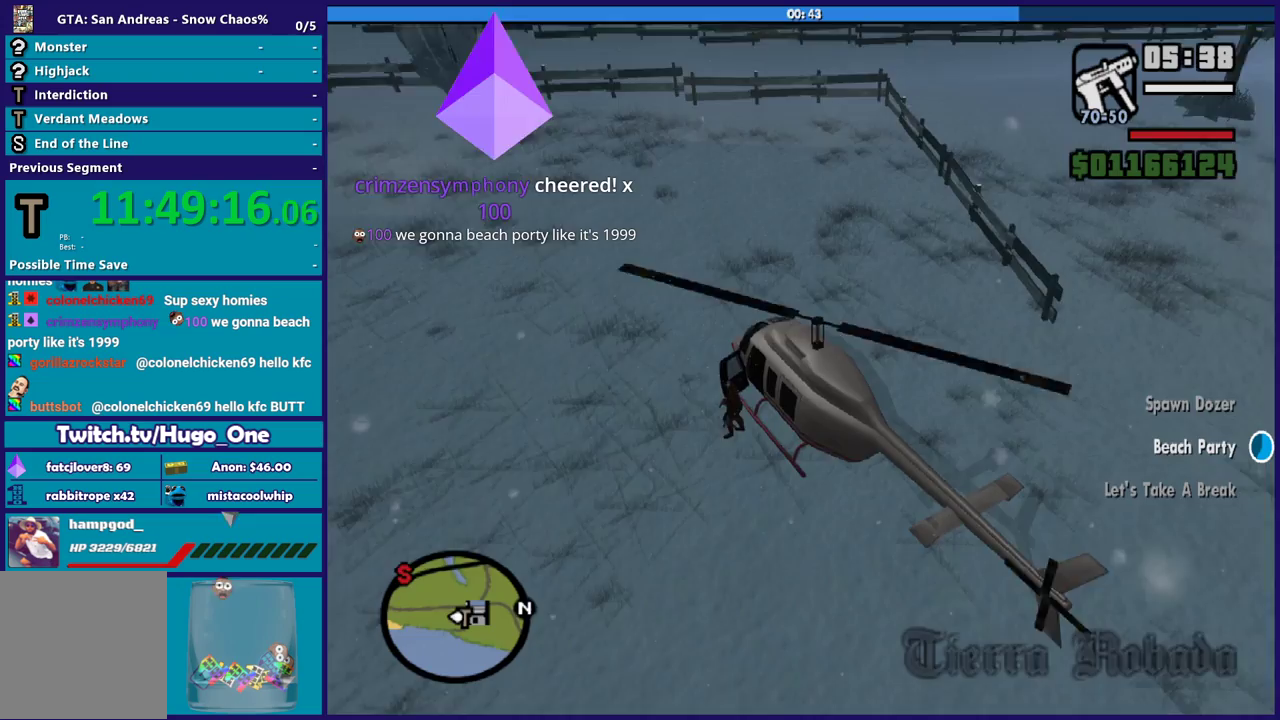
{"buttons": ["A"], "left_stick": "up", "right_stick": "center", "button_events": [[33, "A", "down"], [133, "A", "up"], [234, "A", "down"], [334, "A", "up"], [434, "A", "down"]]}
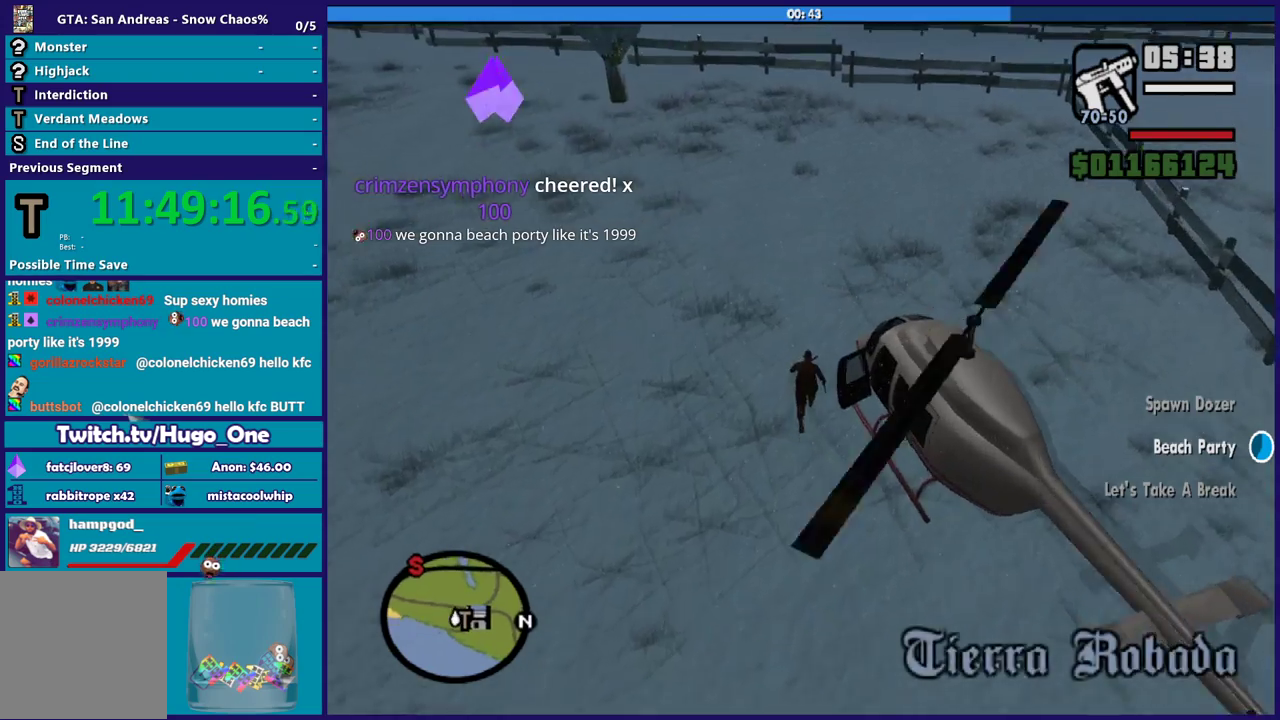
{"buttons": [], "left_stick": "right", "right_stick": "center", "button_events": [[66, "A", "up"], [133, "A", "down"], [233, "A", "up"], [333, "A", "down"], [433, "A", "up"]]}
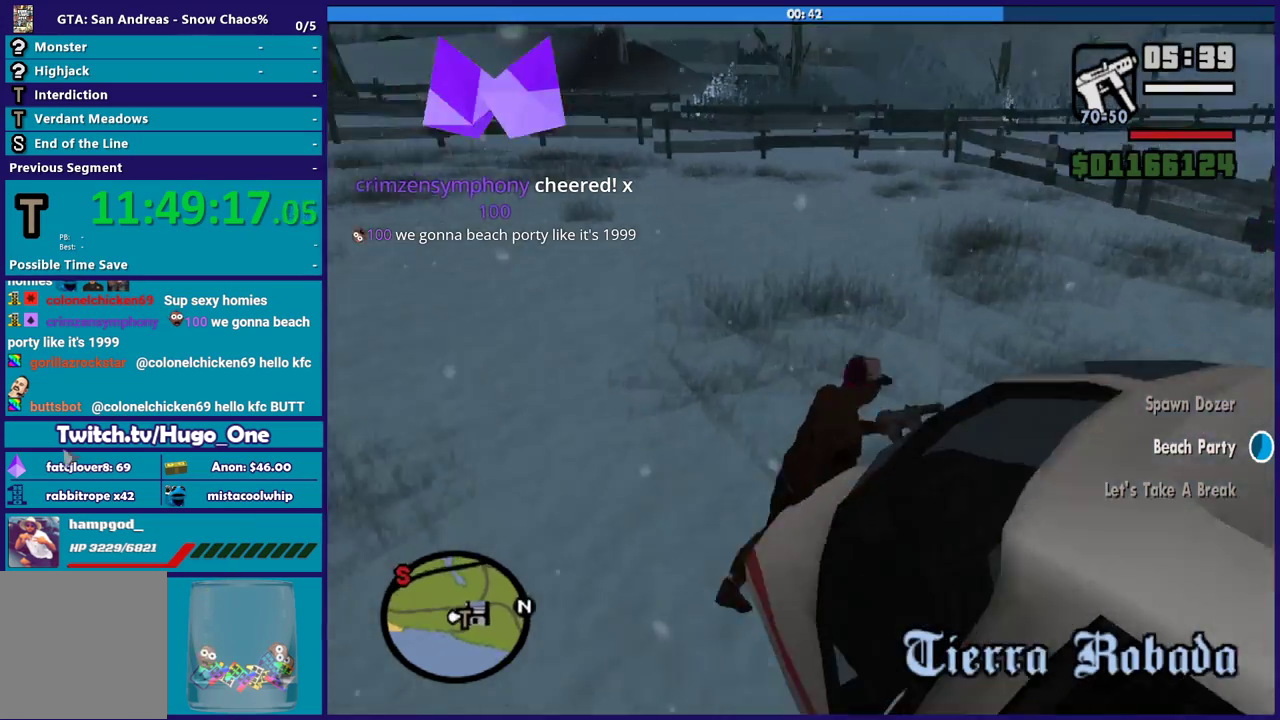
{"buttons": ["A"], "left_stick": "up", "right_stick": "center", "button_events": [[33, "A", "down"], [133, "A", "up"], [234, "A", "down"], [334, "A", "up"], [434, "A", "down"]]}
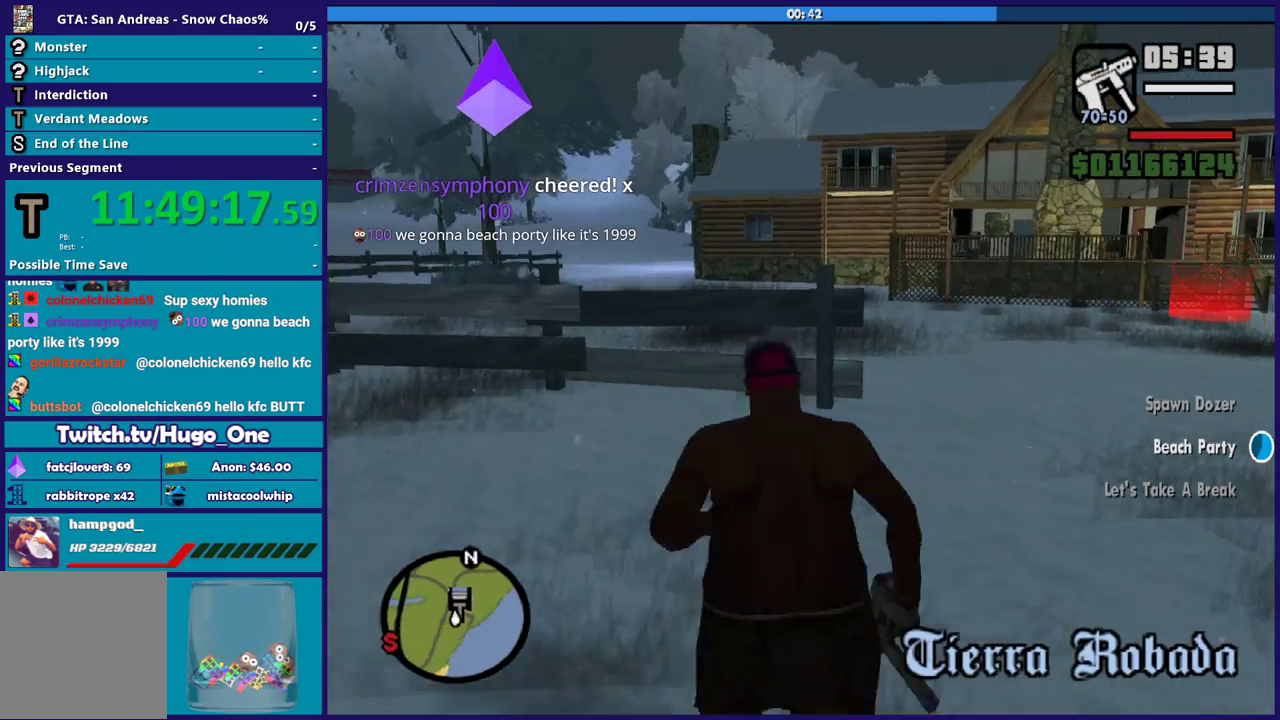
{"buttons": [], "left_stick": "up", "right_stick": "center", "button_events": [[33, "A", "up"], [166, "A", "down"], [266, "A", "up"], [333, "A", "down"], [467, "A", "up"]]}
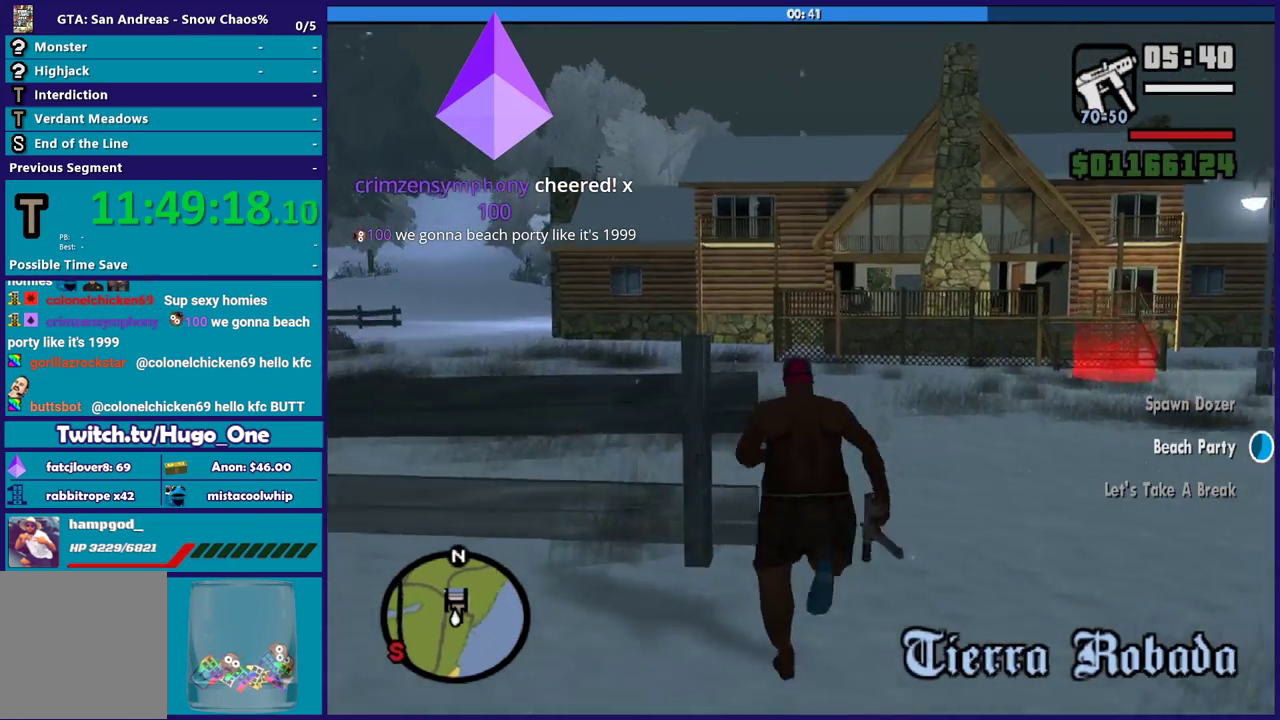
{"buttons": ["A"], "left_stick": "up", "right_stick": "center", "button_events": [[67, "A", "down"], [167, "A", "up"], [267, "A", "down"], [400, "A", "up"], [501, "A", "down"]]}
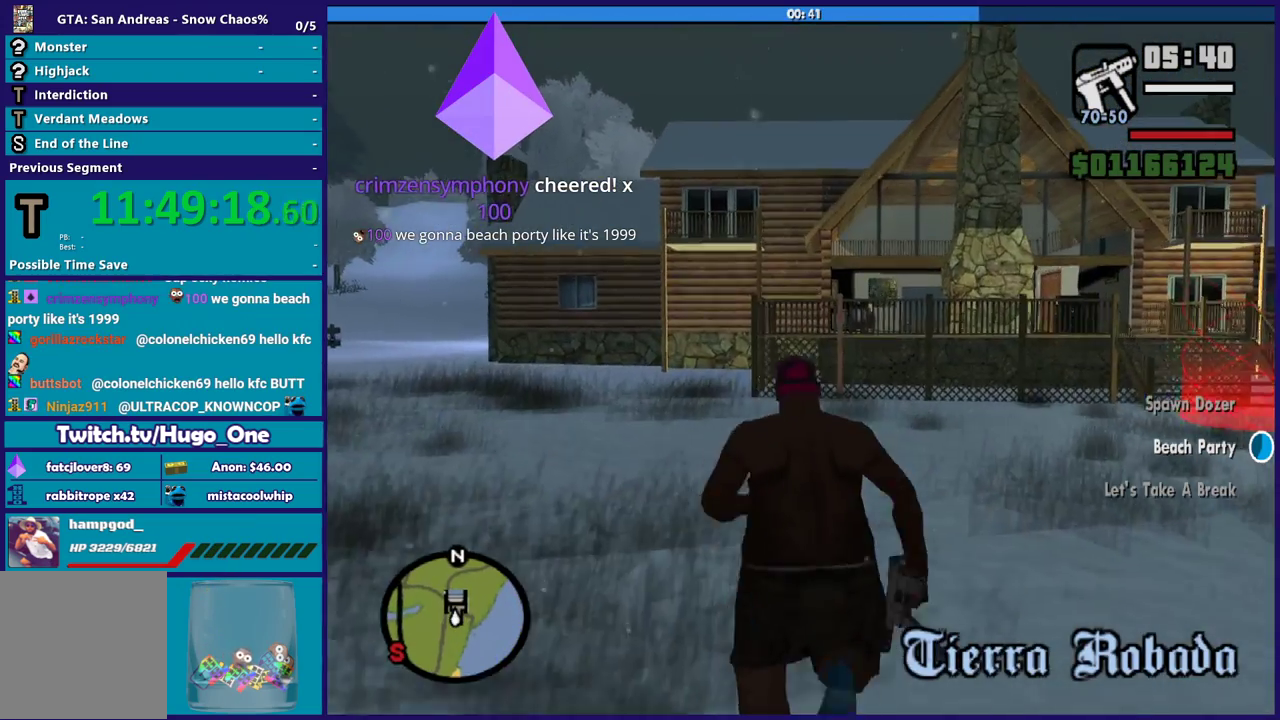
{"buttons": ["A"], "left_stick": "up-right", "right_stick": "center", "button_events": [[100, "A", "up"], [200, "A", "down"], [333, "A", "up"], [433, "A", "down"]]}
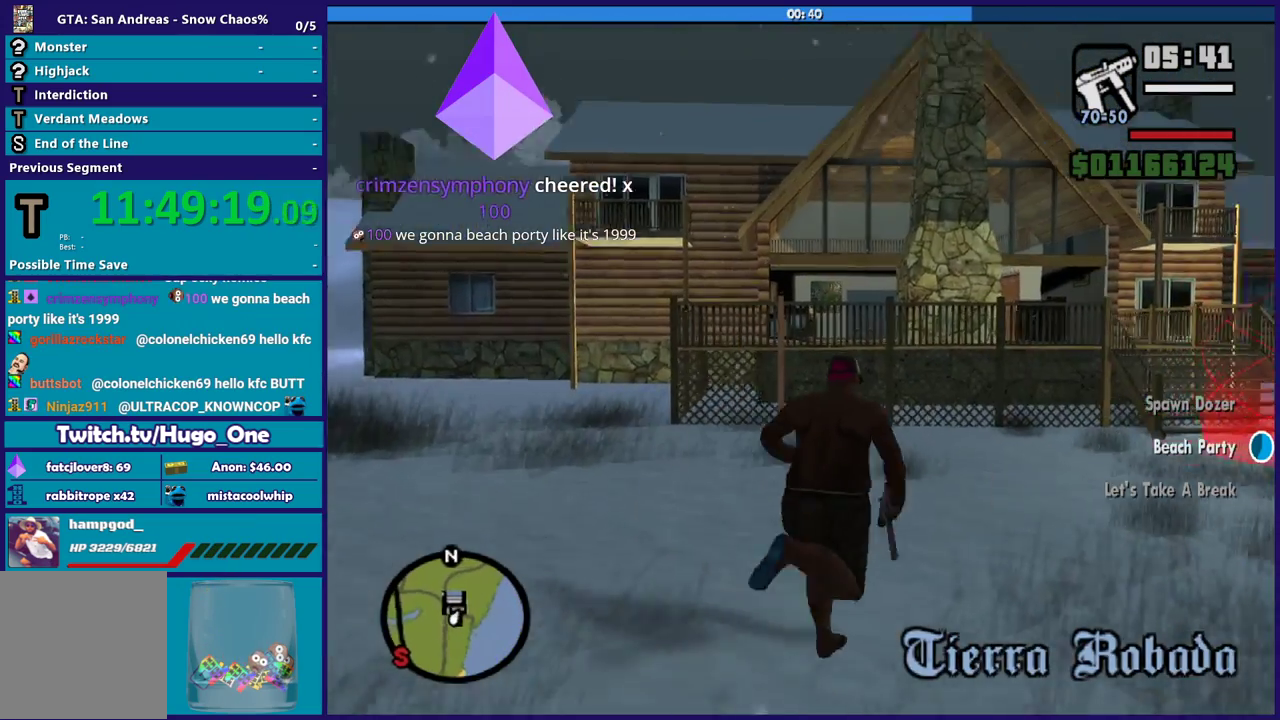
{"buttons": [], "left_stick": "up", "right_stick": "down-right", "button_events": [[33, "A", "up"], [133, "A", "down"], [234, "A", "up"]]}
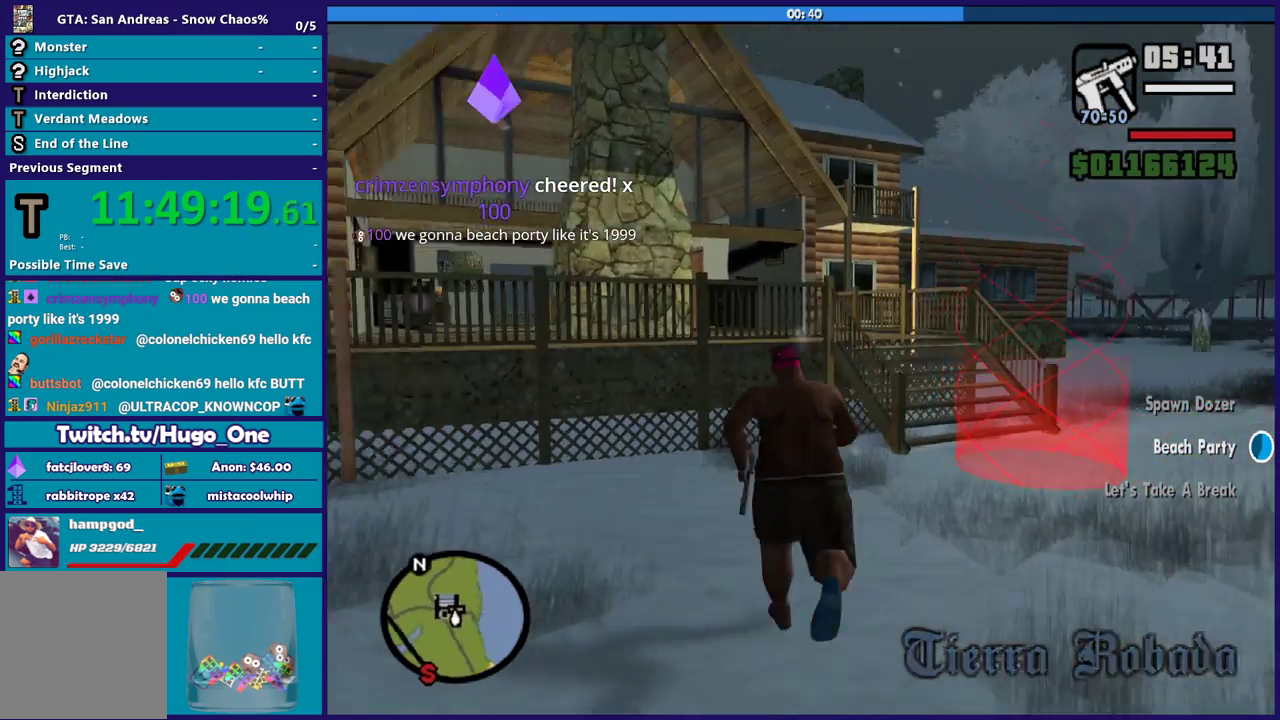
{"buttons": [], "left_stick": "up", "right_stick": "down-right", "button_events": []}
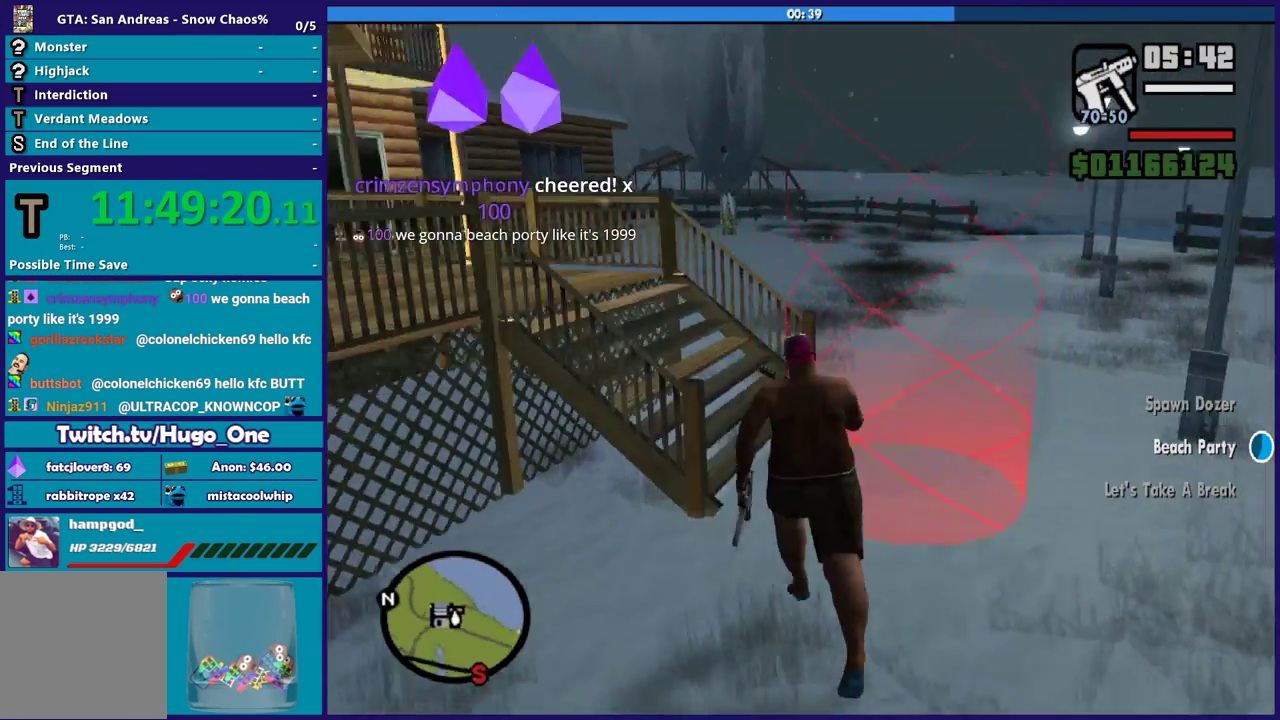
{"buttons": [], "left_stick": "center", "right_stick": "center", "button_events": []}
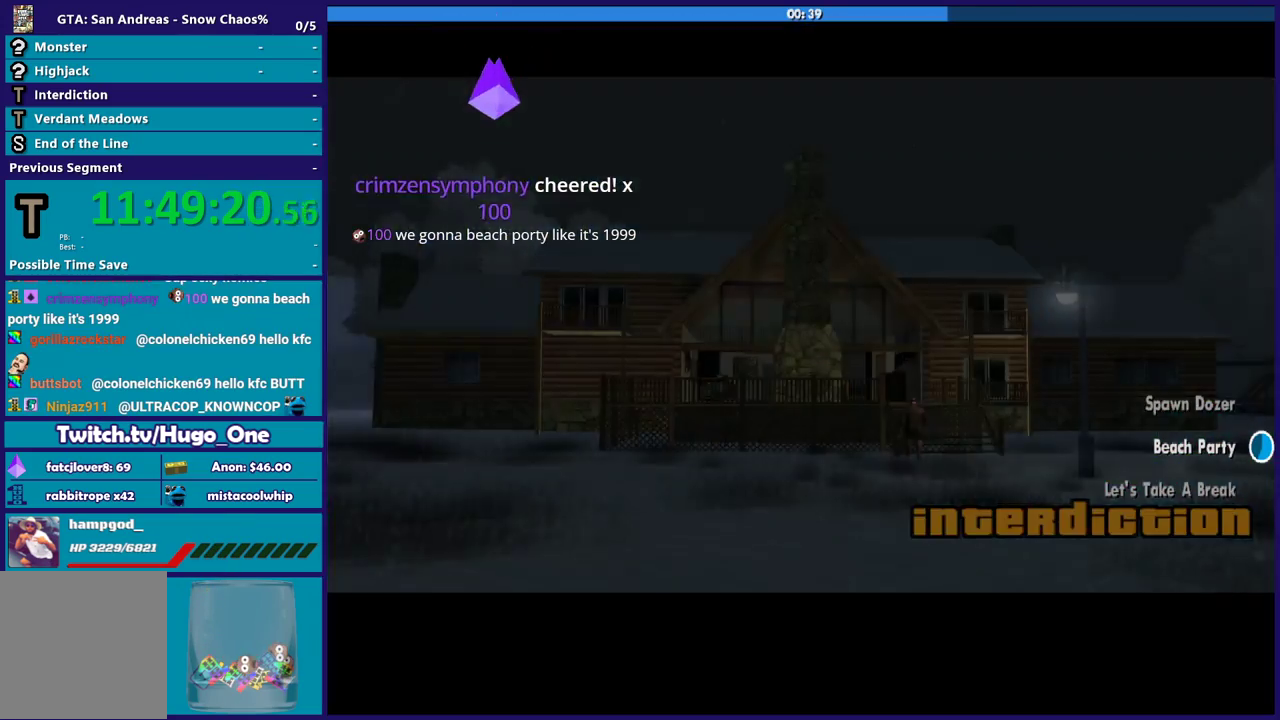
{"buttons": [], "left_stick": "center", "right_stick": "center", "button_events": [[133, "A", "down"], [266, "A", "up"], [333, "A", "down"], [467, "A", "up"]]}
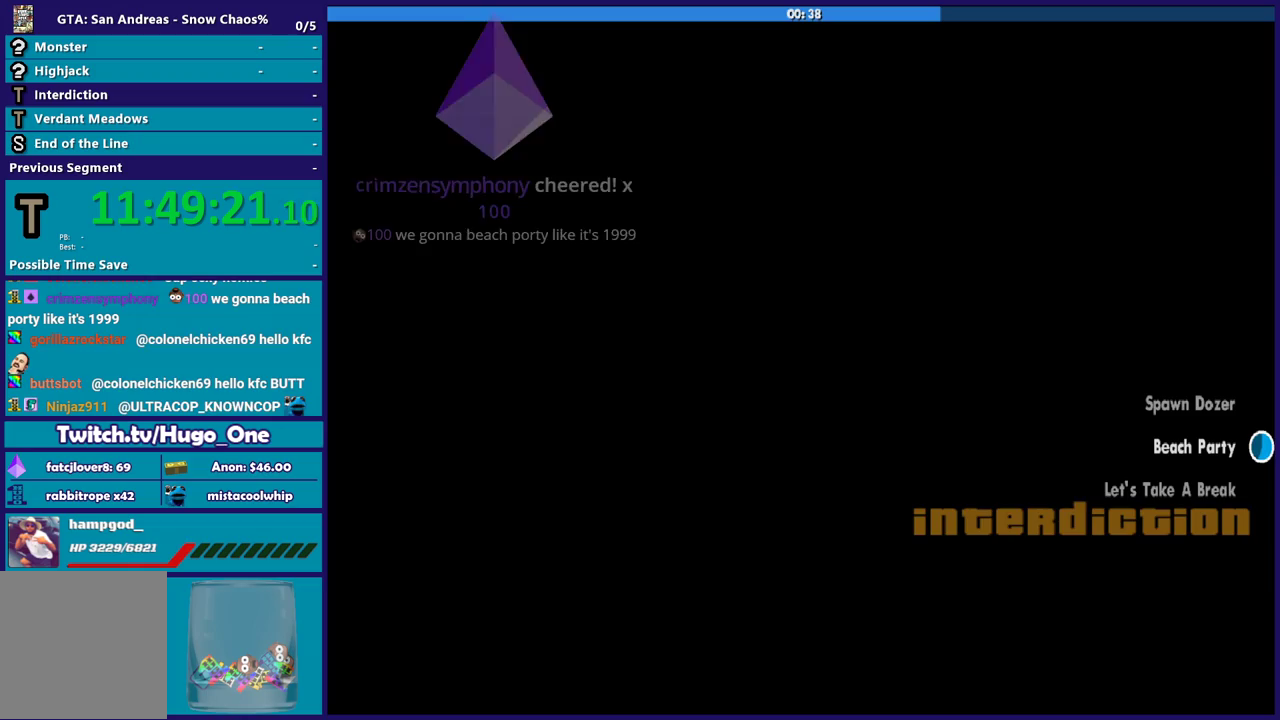
{"buttons": ["A"], "left_stick": "center", "right_stick": "center", "button_events": [[33, "A", "down"], [167, "A", "up"], [234, "A", "down"], [367, "A", "up"], [467, "A", "down"]]}
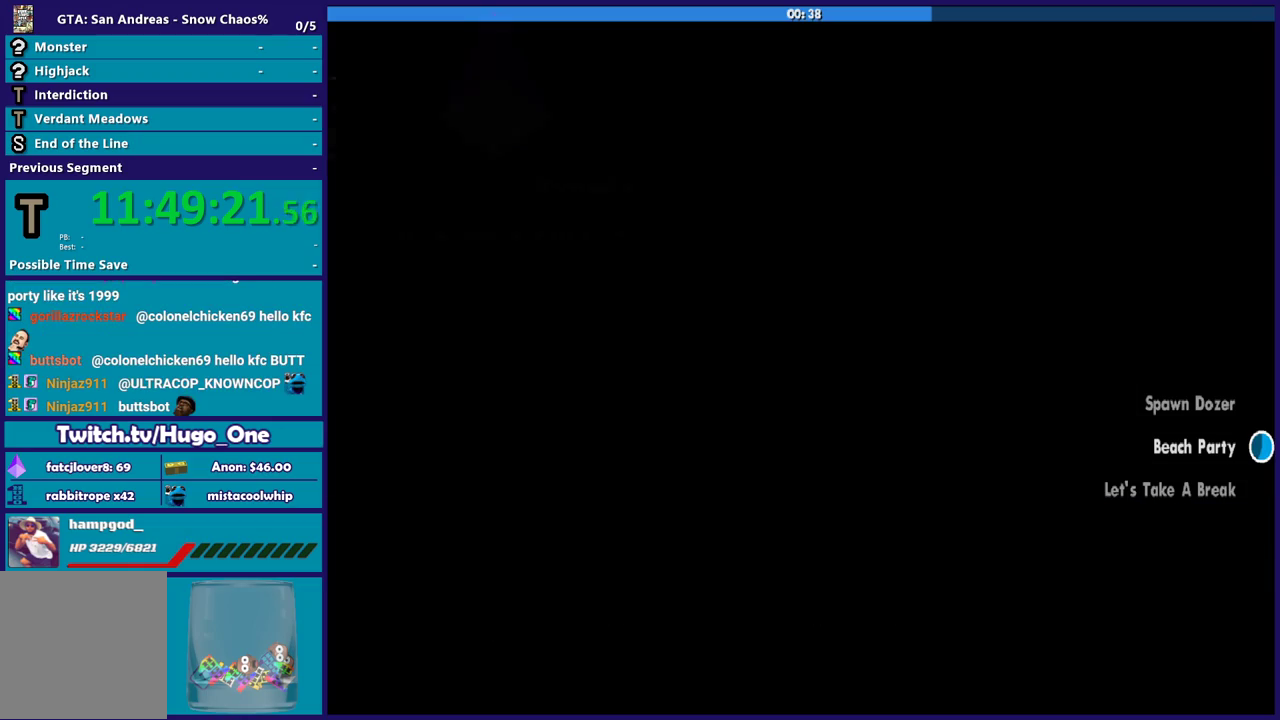
{"buttons": [], "left_stick": "center", "right_stick": "center", "button_events": [[100, "A", "up"], [200, "A", "down"], [300, "A", "up"], [400, "A", "down"], [500, "A", "up"]]}
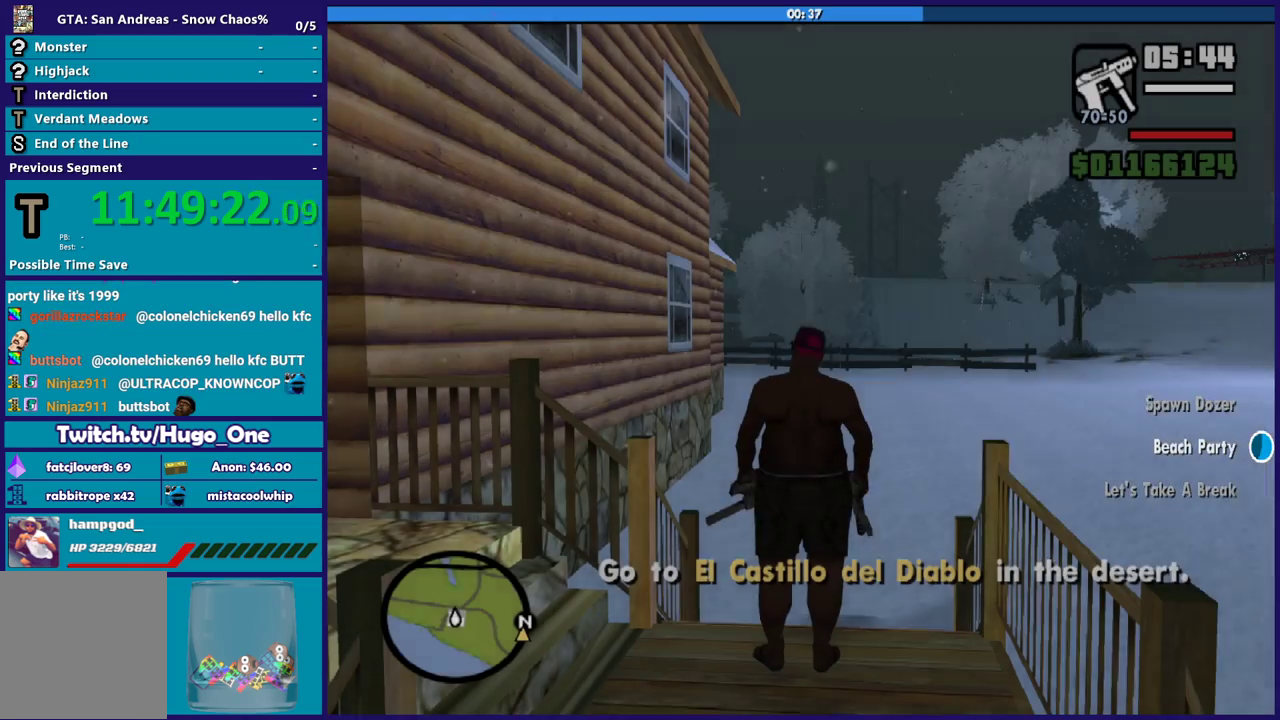
{"buttons": [], "left_stick": "center", "right_stick": "center", "button_events": [[133, "A", "down"], [234, "A", "up"], [334, "A", "down"], [434, "A", "up"]]}
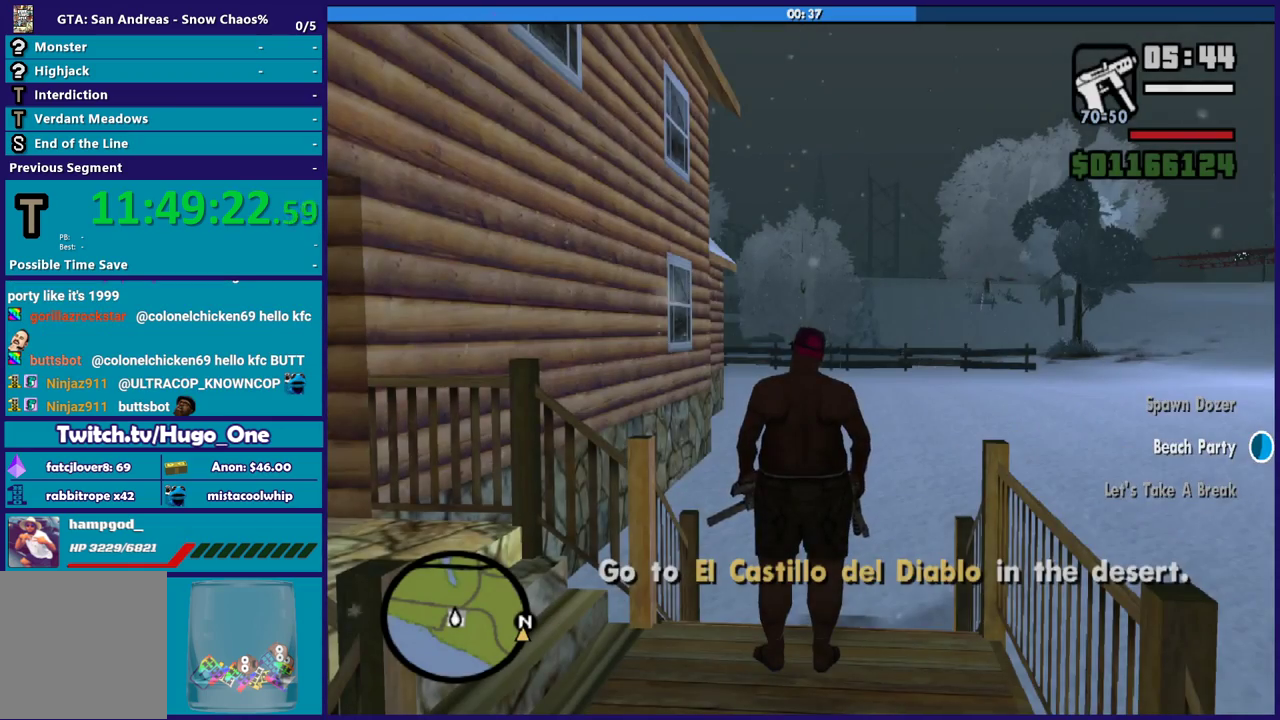
{"buttons": ["A"], "left_stick": "up-left", "right_stick": "center", "button_events": [[400, "A", "down"]]}
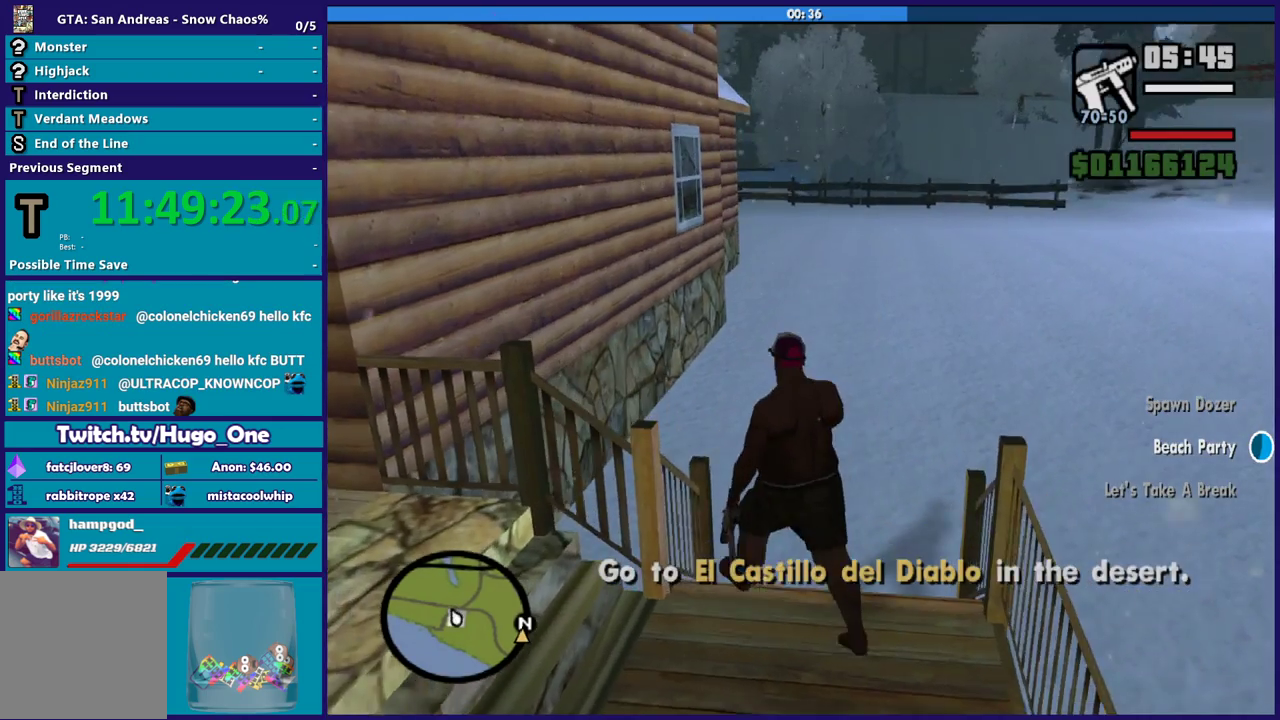
{"buttons": ["A"], "left_stick": "up", "right_stick": "center", "button_events": [[33, "A", "up"], [100, "A", "down"], [200, "A", "up"], [300, "A", "down"], [434, "A", "up"], [501, "A", "down"]]}
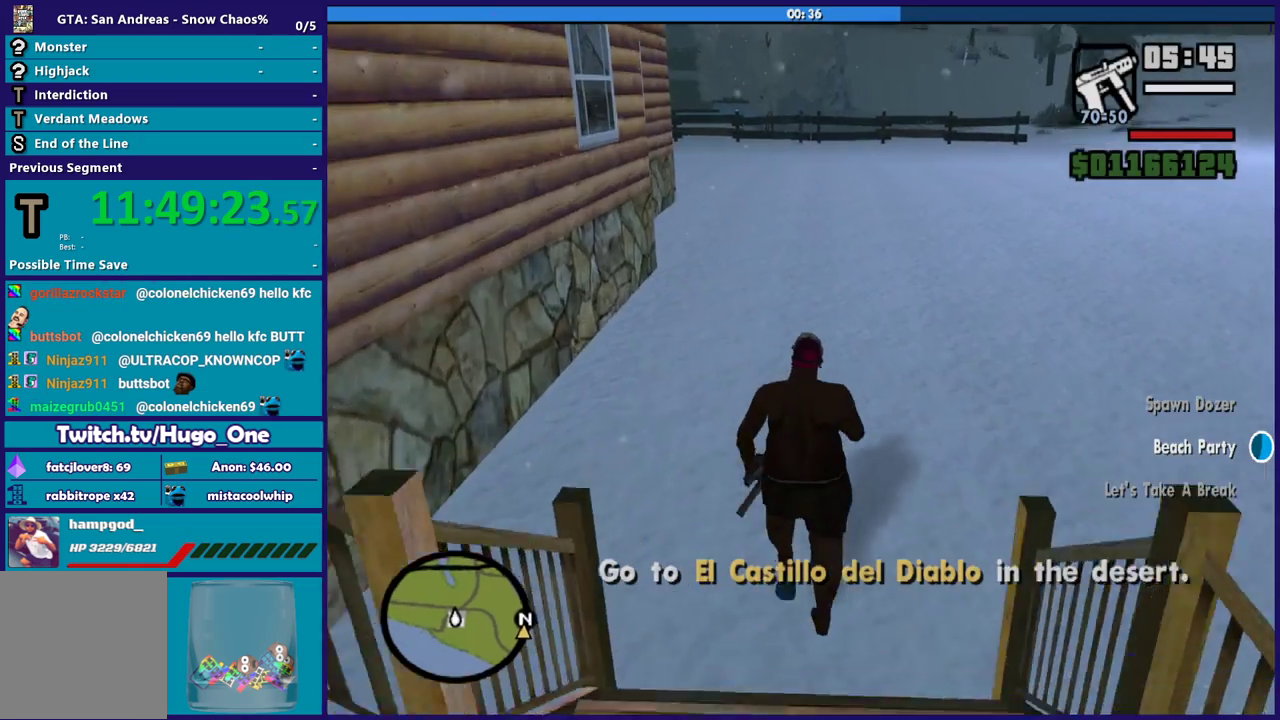
{"buttons": ["A"], "left_stick": "up", "right_stick": "center", "button_events": [[133, "A", "up"], [233, "A", "down"], [333, "A", "up"], [400, "A", "down"]]}
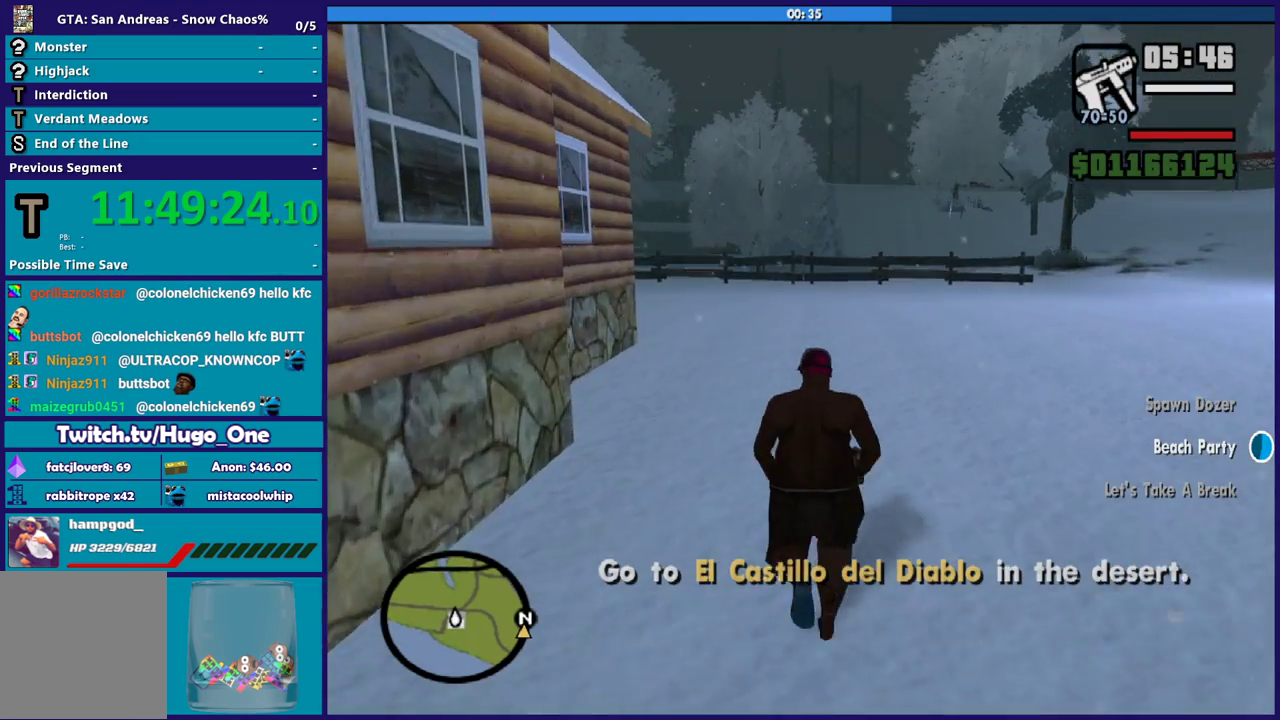
{"buttons": [], "left_stick": "up", "right_stick": "center", "button_events": [[33, "A", "up"], [133, "A", "down"], [234, "A", "up"], [334, "A", "down"], [434, "A", "up"]]}